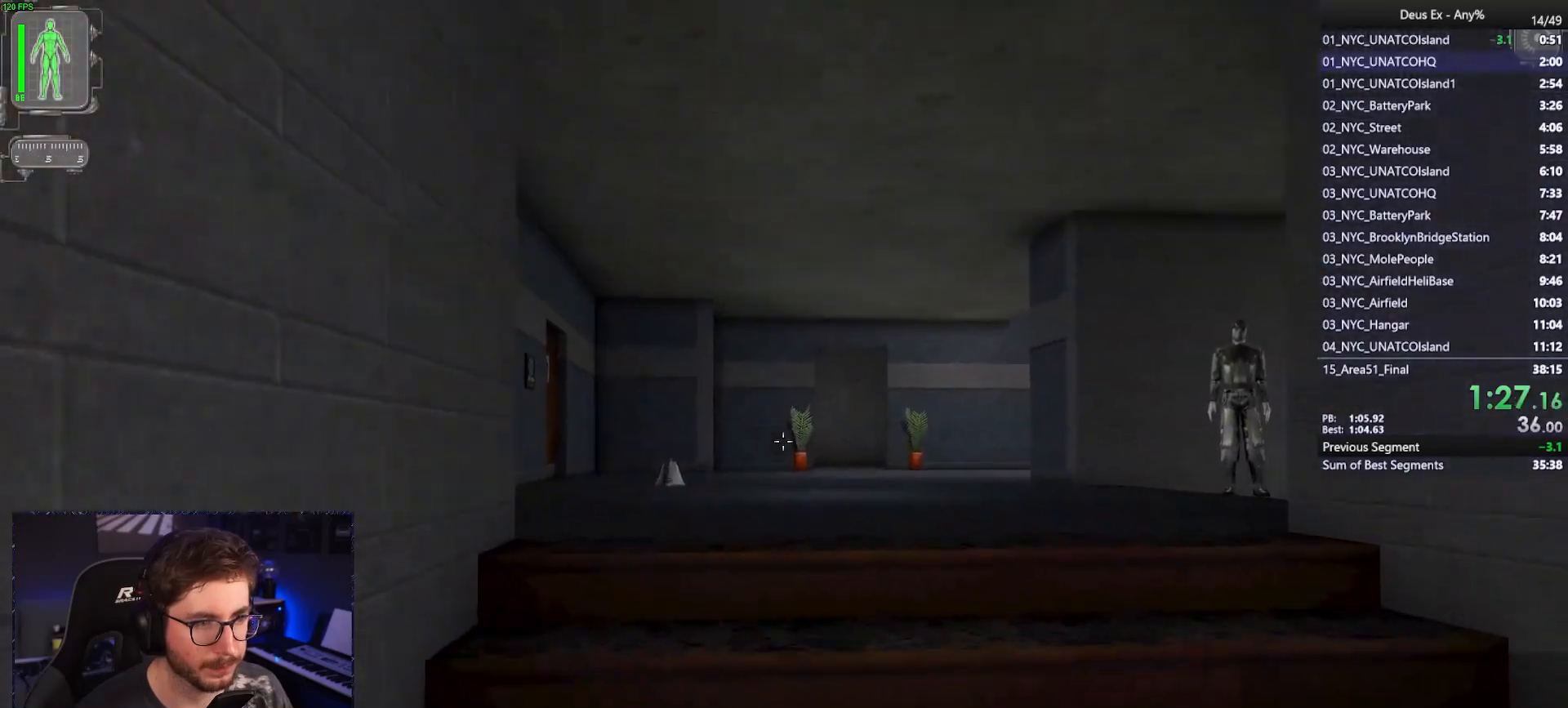
Gameplay with keyboard and mouse; each line is a JSON object with the keys and mouse buttons held at the frame after it. "events" lists presses ("down") and releases ("up") of "1", "2", "3", "4", "5", "a", "alt", "b", "c", "ctrl", "d", "e", "f", "g", "q", "r", "s", "shift", "space", "t", "tab", "tilde", "v", "w", "x", "z", "mouse_left", "mouse_right", "mouse_mb4" and "mouse_mb5" between this image and that frame as [ms after this image, input, new state], when the widget could be followed in between. "mouse_left", "mouse_right", "mouse_mb4", "mouse_mb5" = the "left", "right", "mb4", "mb5" buttons of the "mouse" list. No other keys are recorded. Mouse movement is not recorded. Not read: mouse_wheel.
{"keys": ["w"], "mouse": [], "events": []}
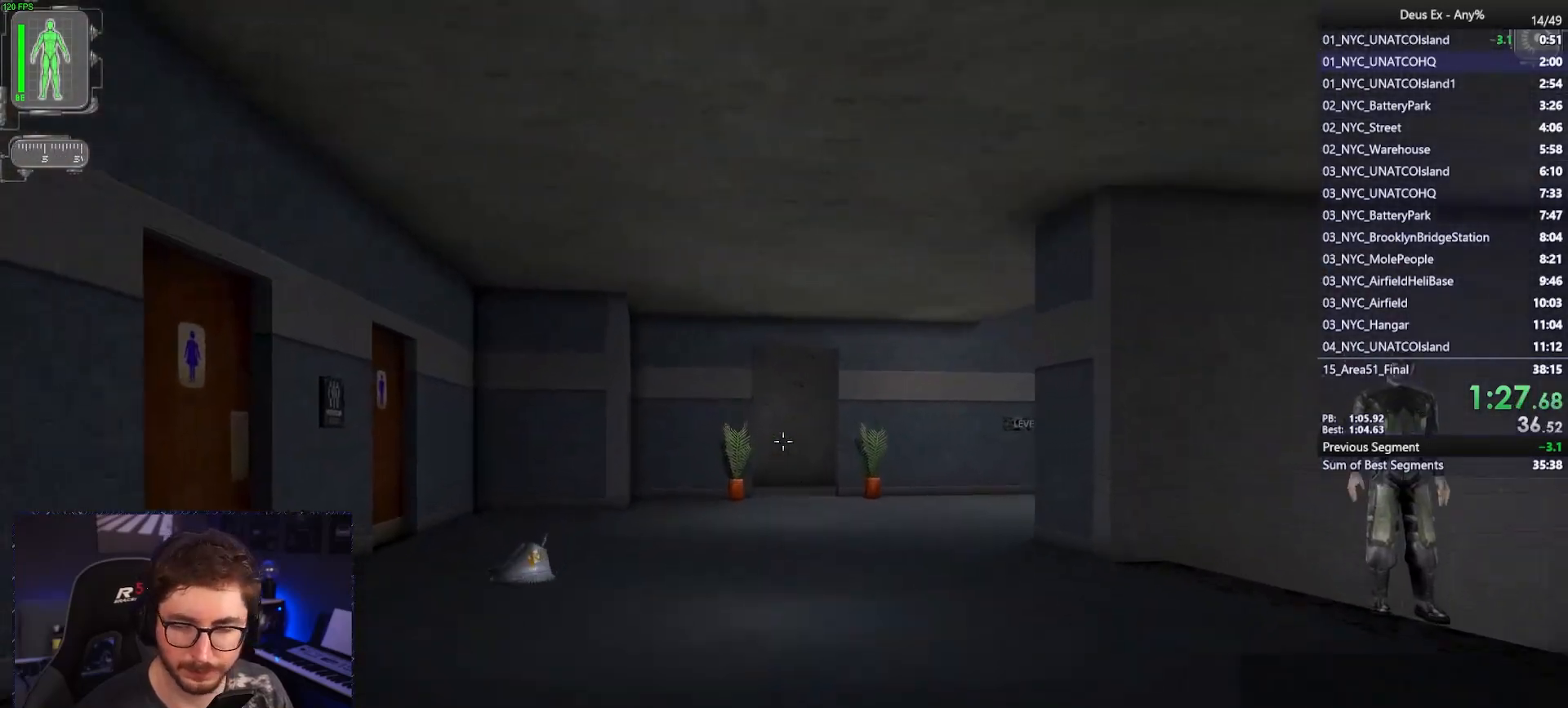
{"keys": ["w"], "mouse": [], "events": []}
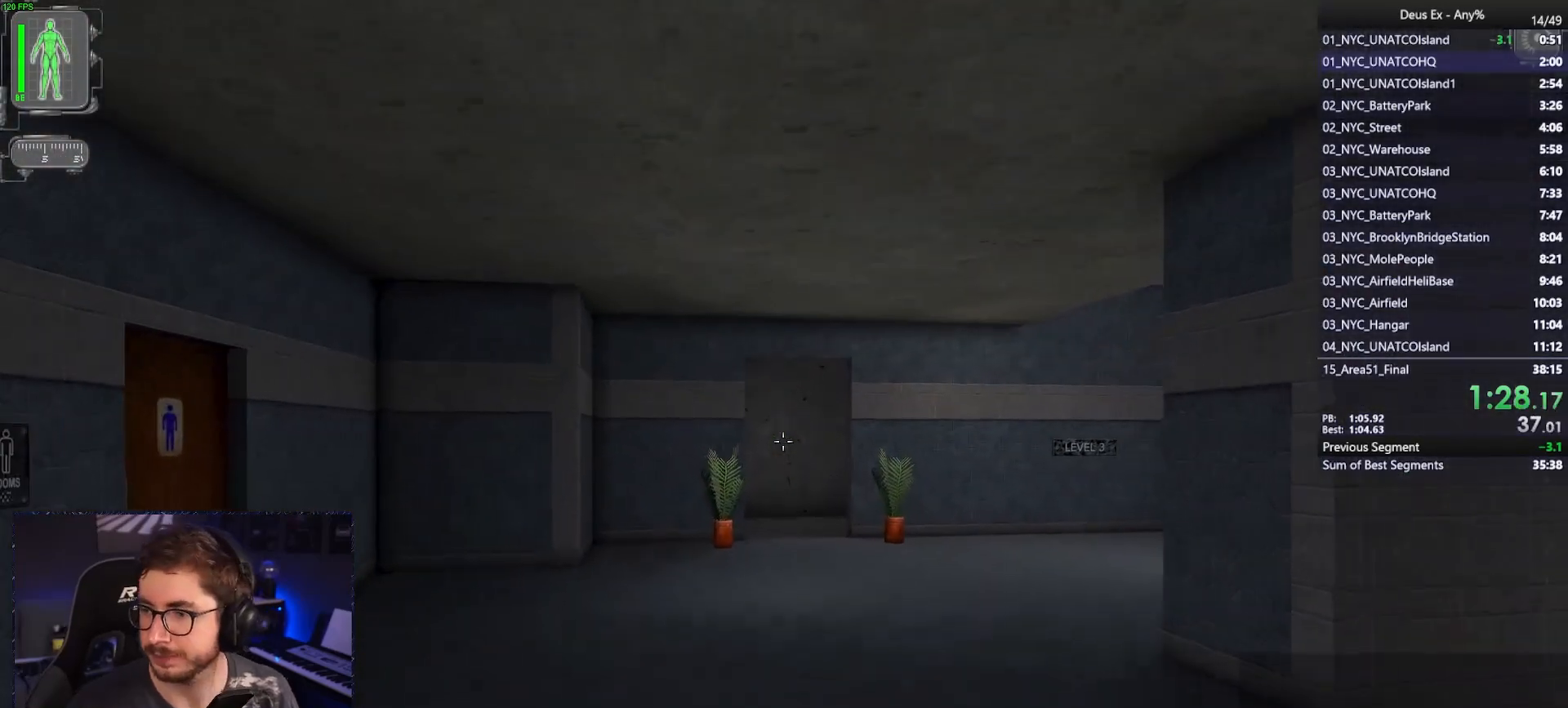
{"keys": ["w"], "mouse": [], "events": []}
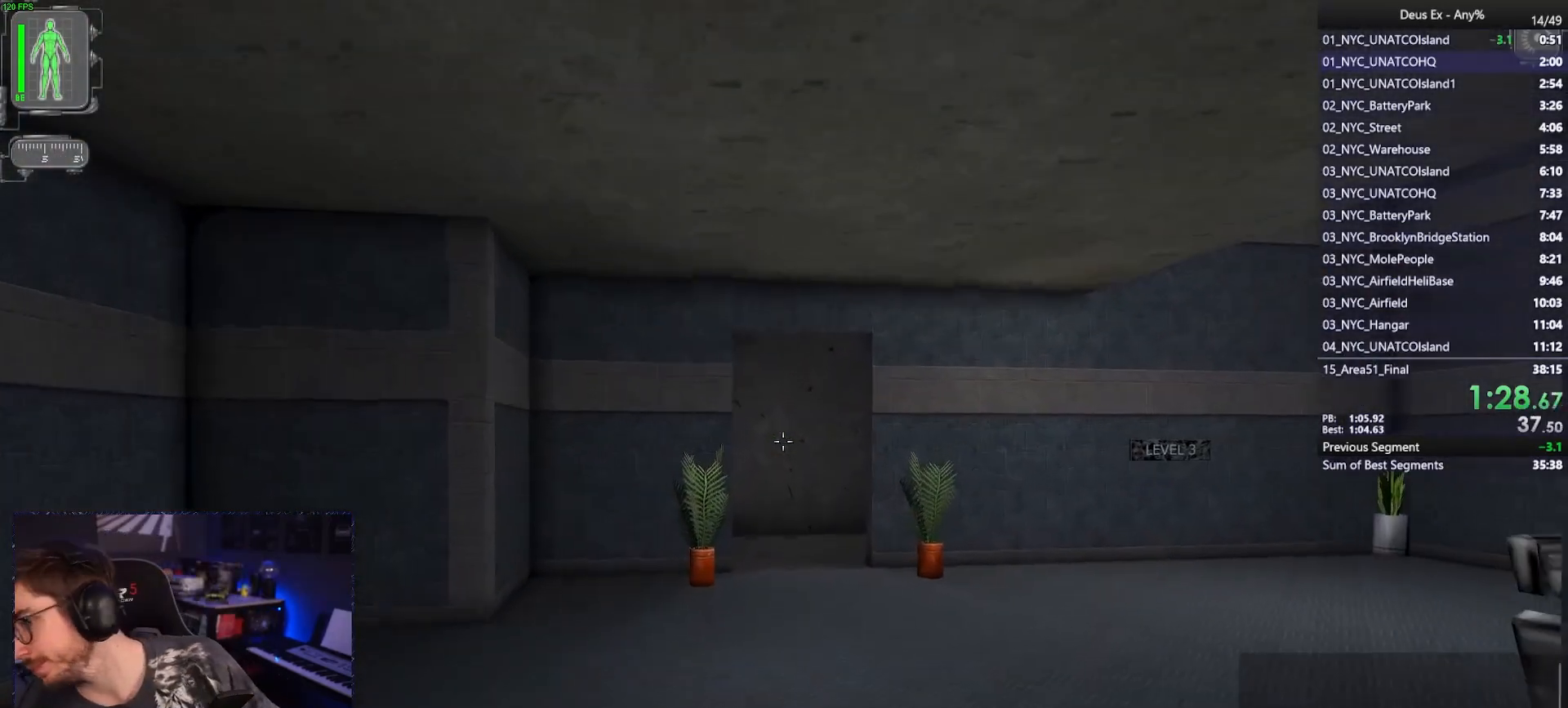
{"keys": ["w"], "mouse": [], "events": []}
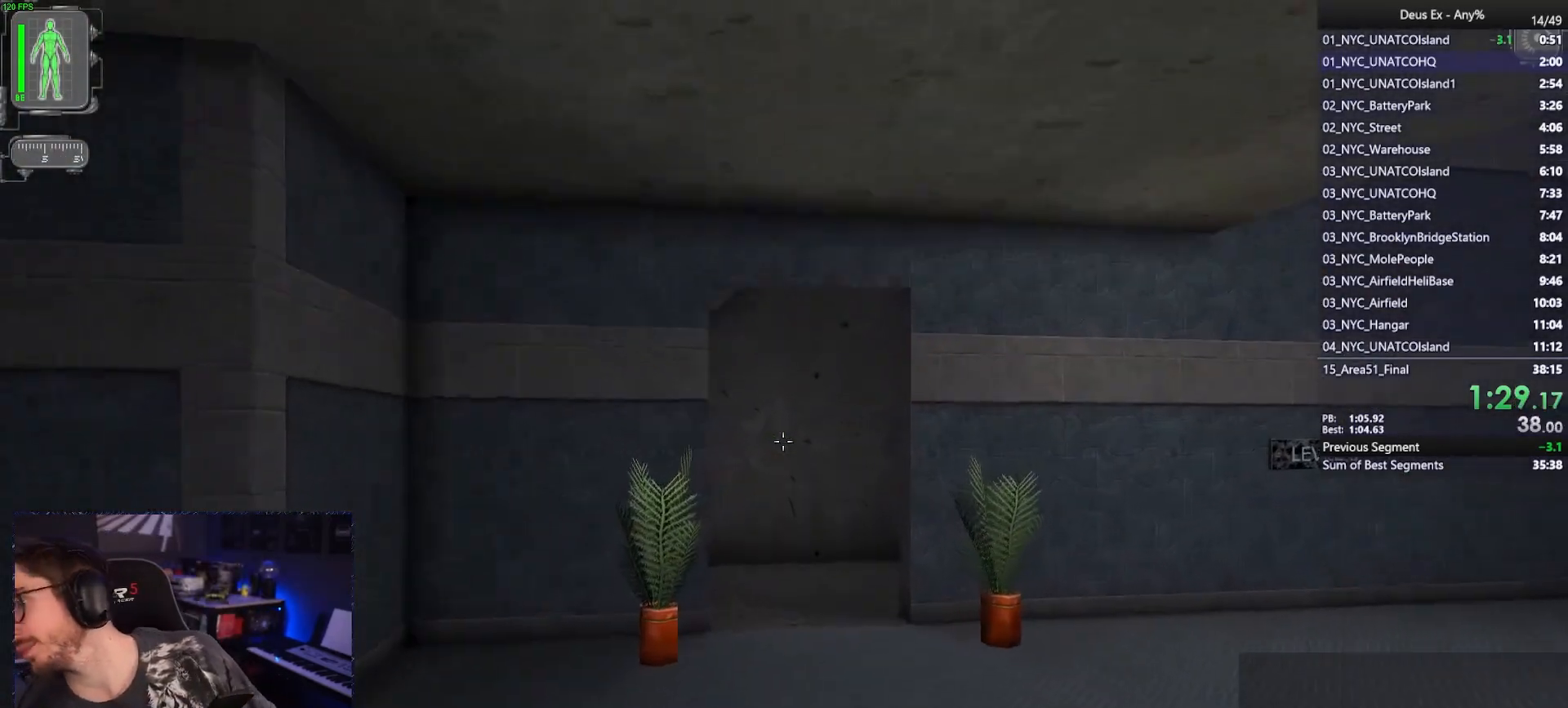
{"keys": ["w"], "mouse": [], "events": []}
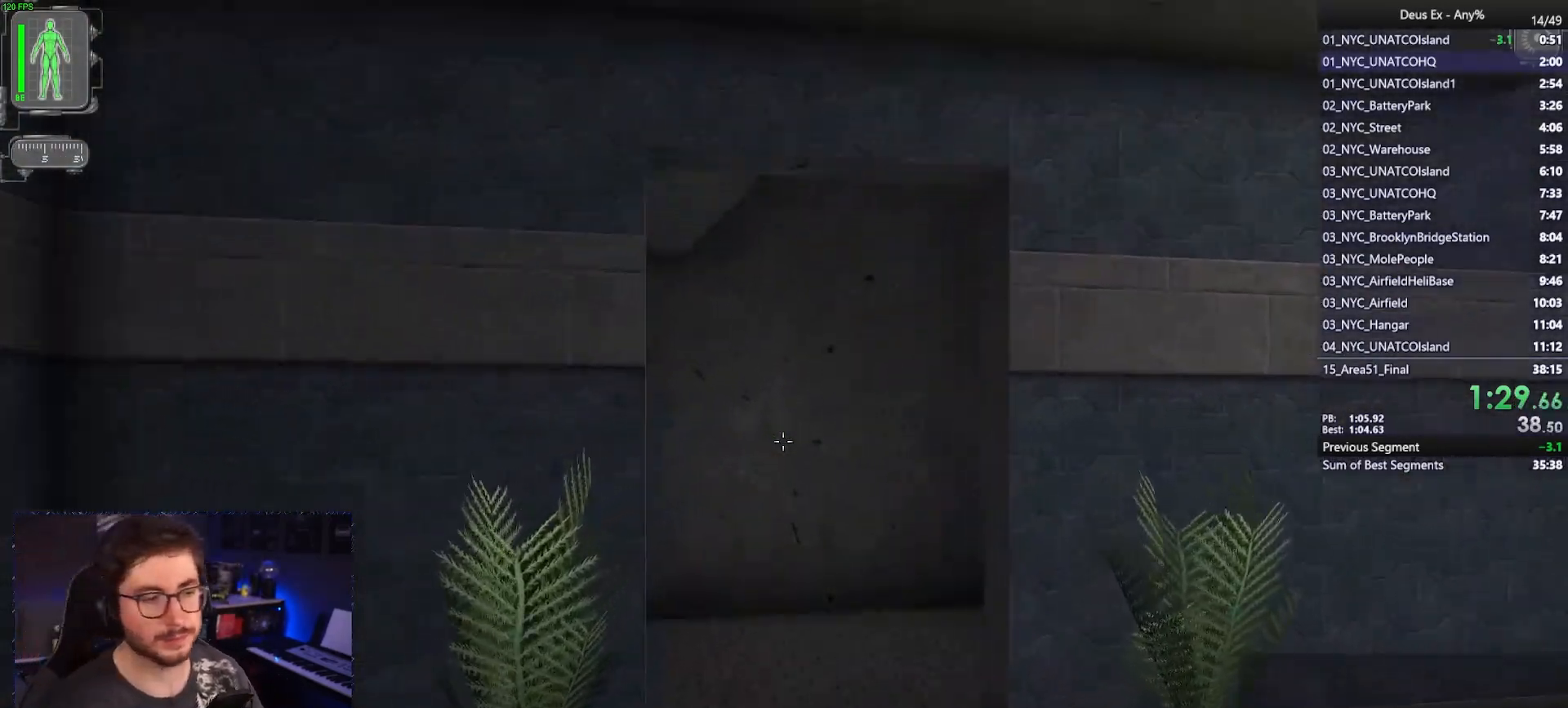
{"keys": ["w"], "mouse": [], "events": []}
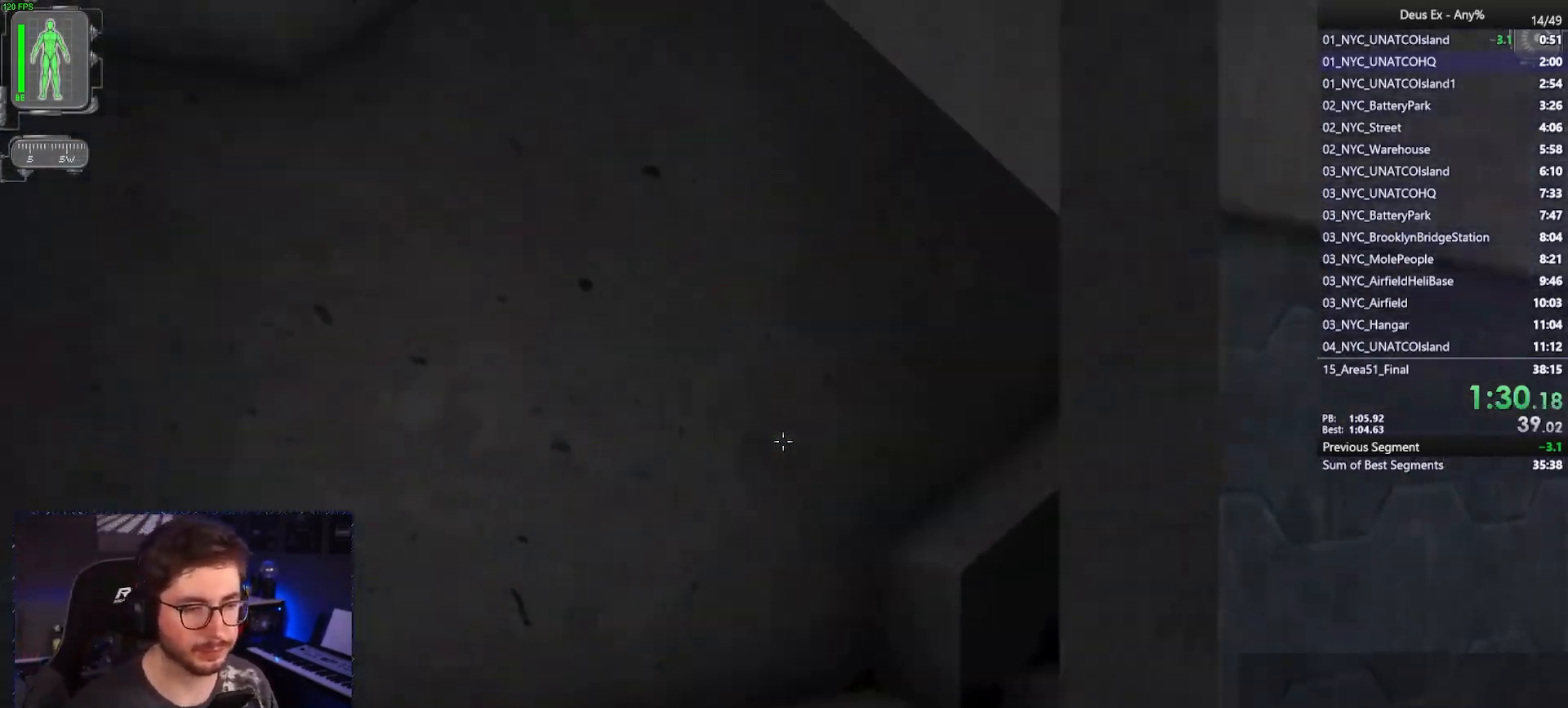
{"keys": ["d", "w"], "mouse": [], "events": [[417, "d", "down"]]}
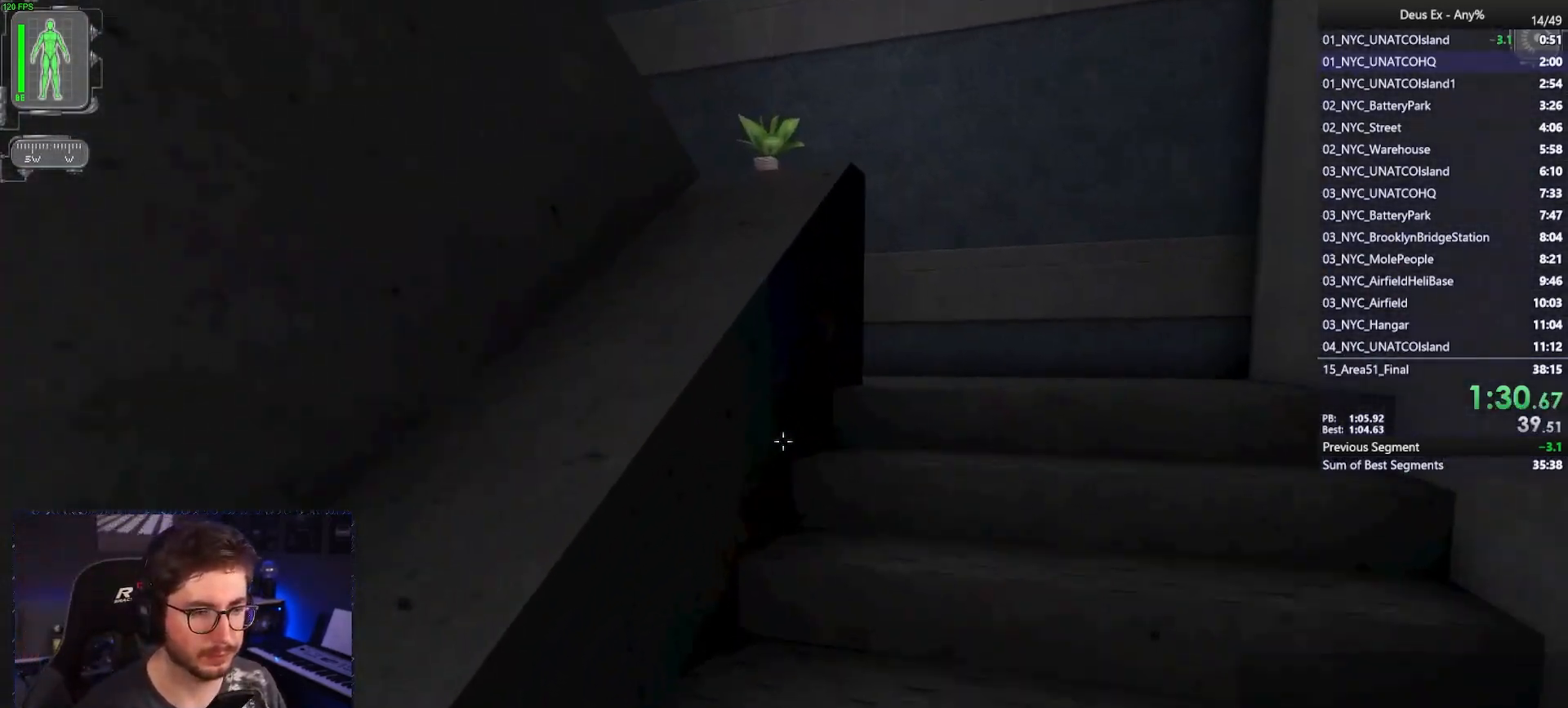
{"keys": ["d", "w"], "mouse": [], "events": [[17, "d", "up"], [150, "d", "down"], [250, "d", "up"], [383, "d", "down"]]}
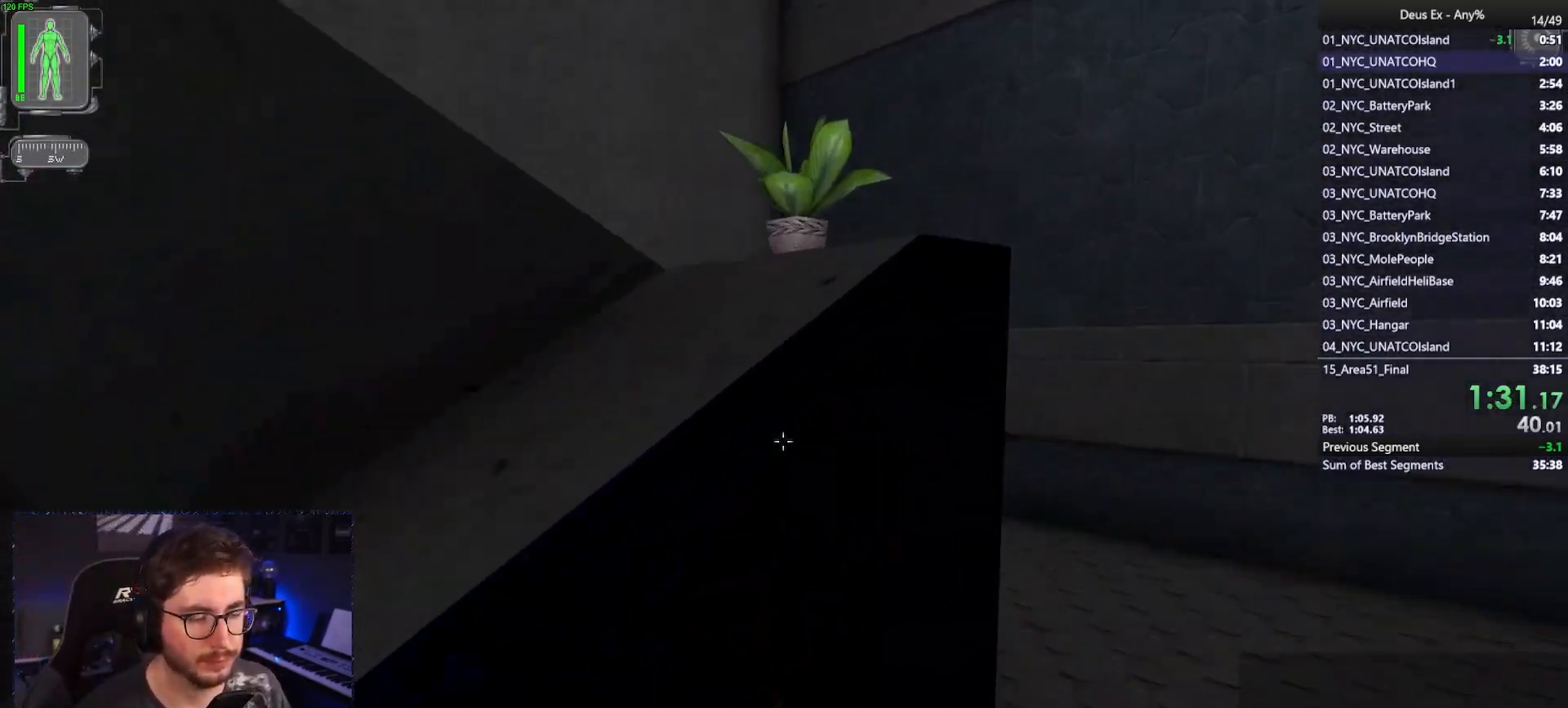
{"keys": ["d", "w"], "mouse": [], "events": [[350, "d", "up"], [500, "d", "down"]]}
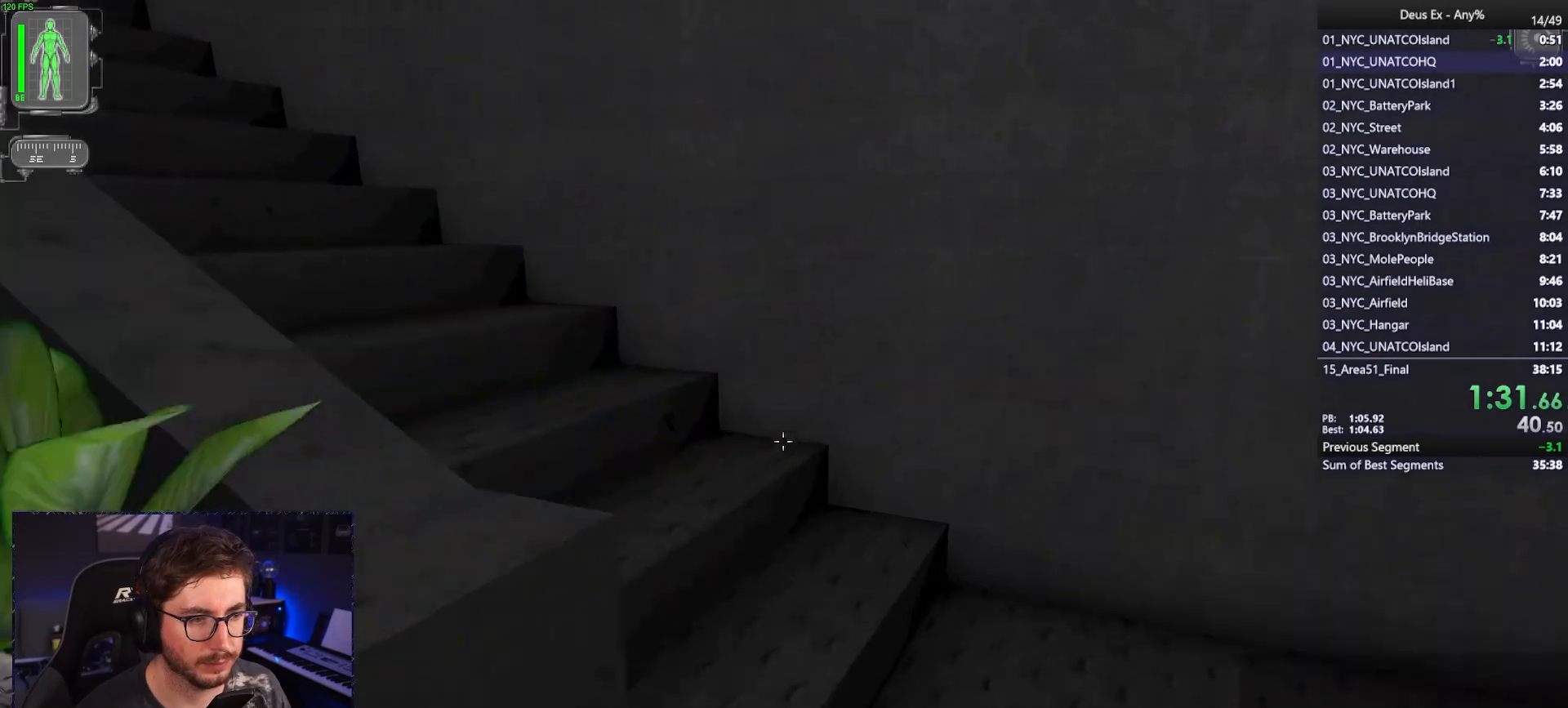
{"keys": ["w"], "mouse": [], "events": [[183, "d", "up"]]}
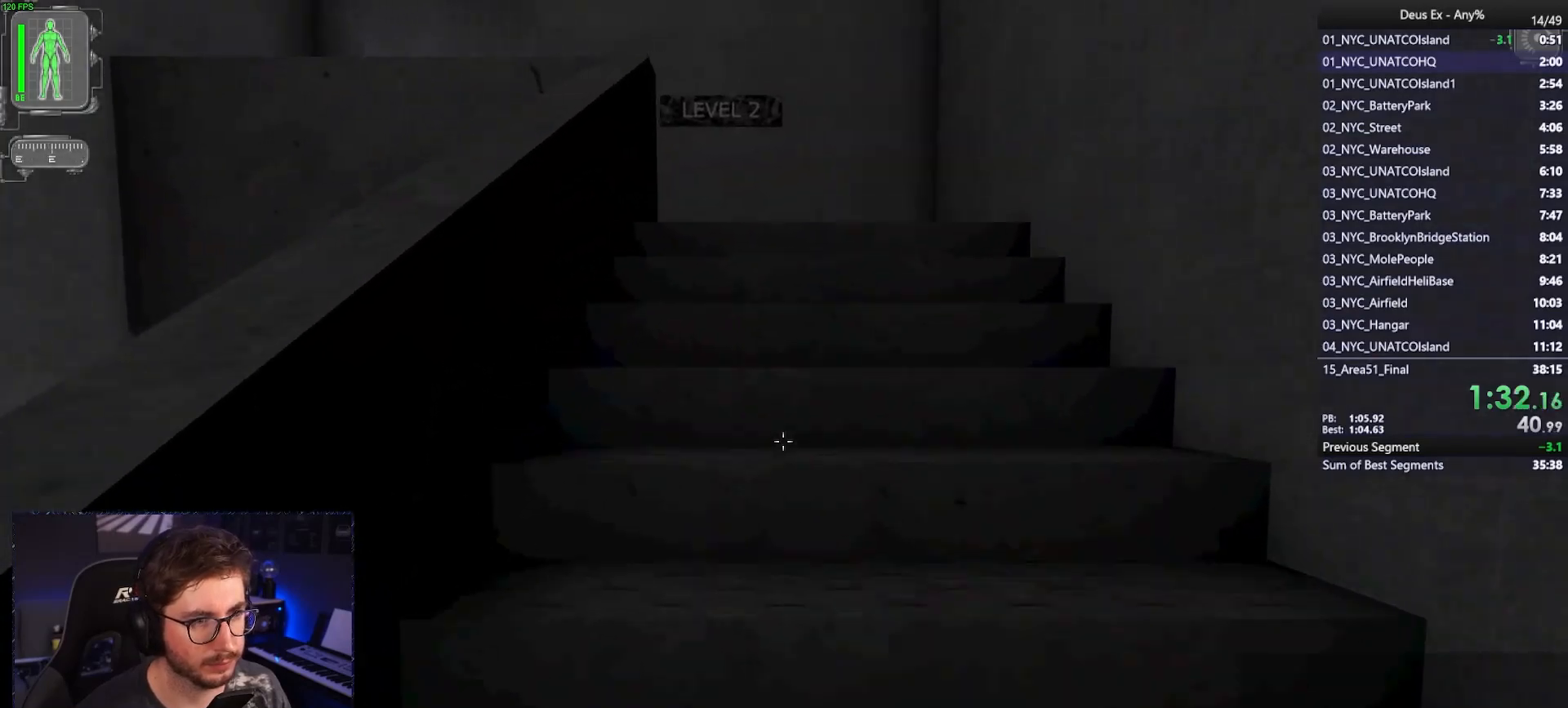
{"keys": ["w"], "mouse": [], "events": []}
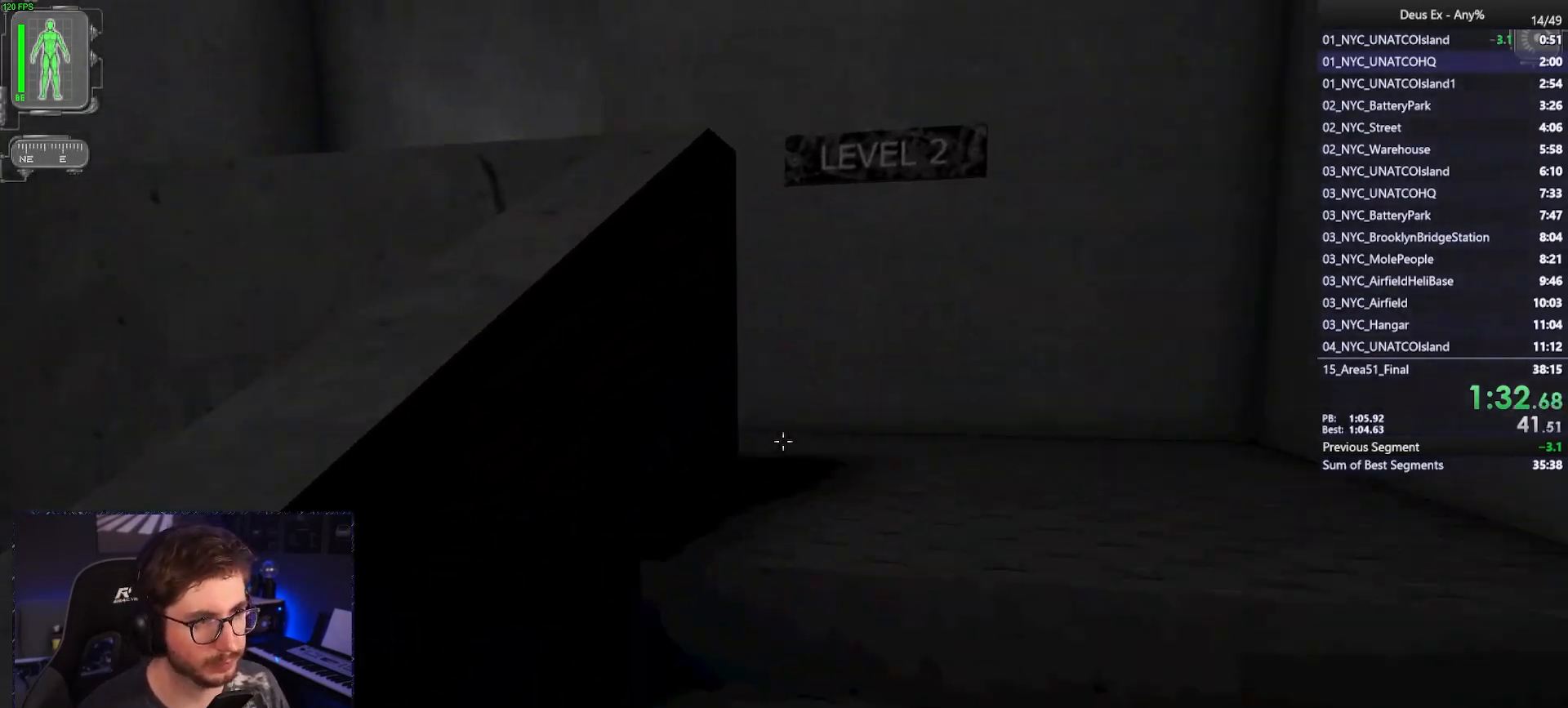
{"keys": ["w"], "mouse": [], "events": [[17, "d", "down"], [167, "d", "up"], [267, "d", "down"], [400, "d", "up"]]}
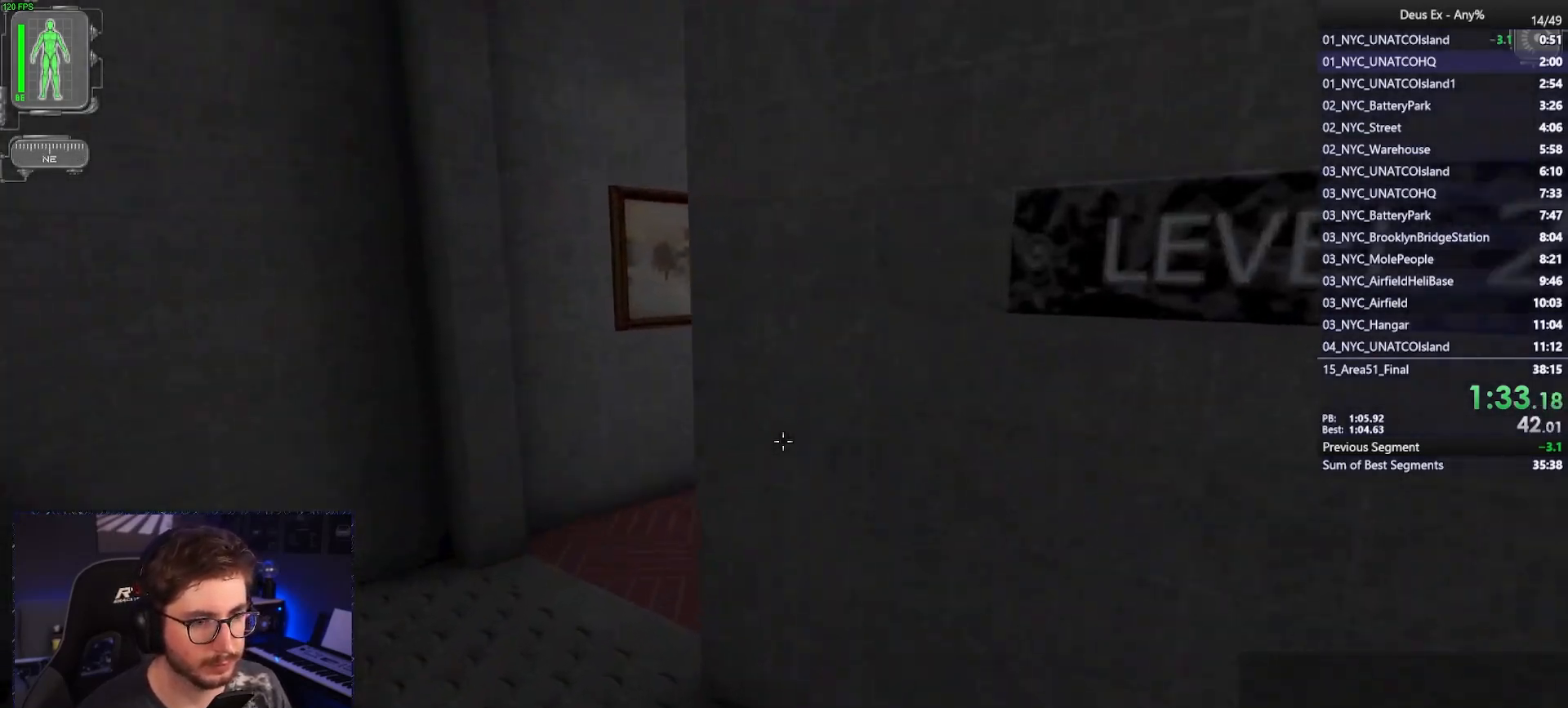
{"keys": ["4", "w"], "mouse": [], "events": [[33, "a", "down"], [317, "a", "up"], [450, "4", "down"]]}
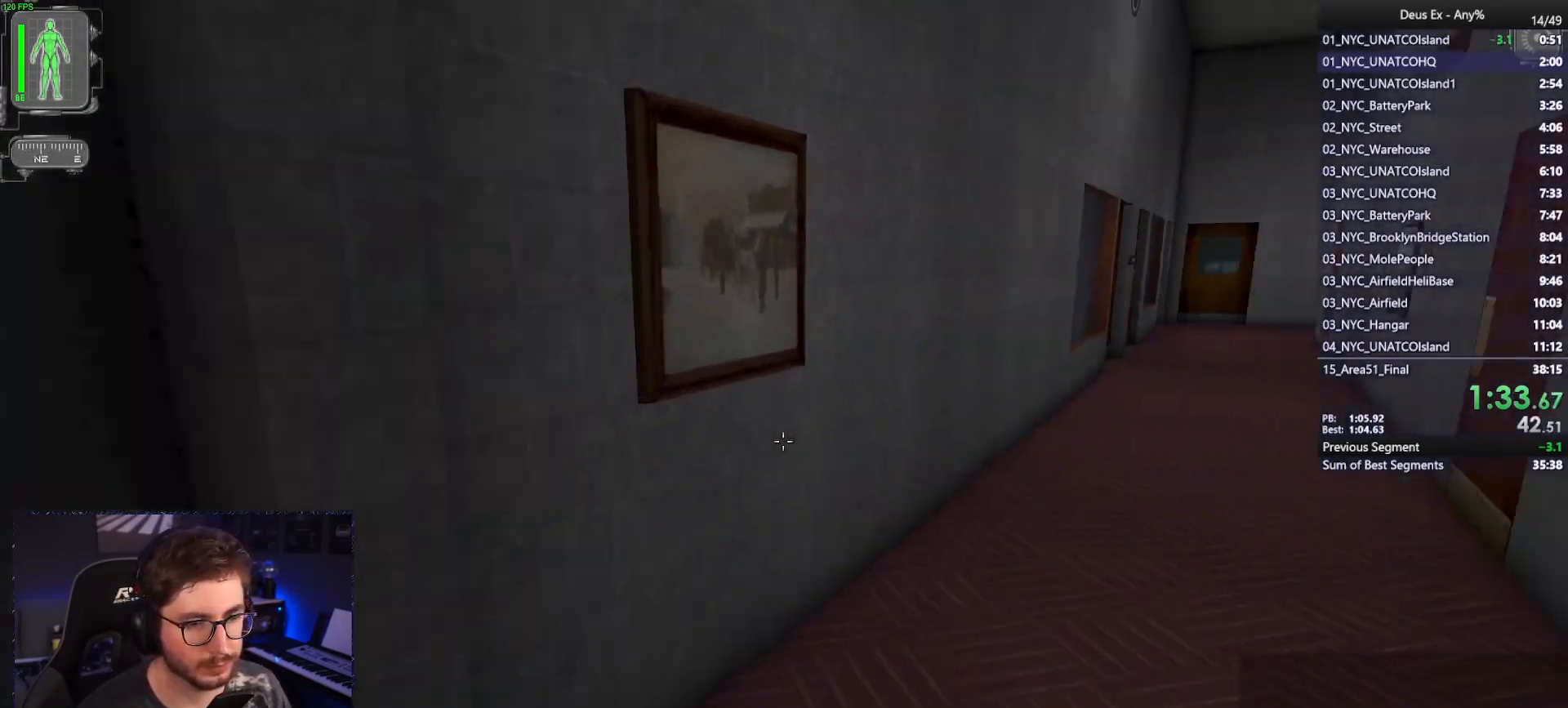
{"keys": ["d", "w"], "mouse": [], "events": [[50, "4", "up"], [433, "d", "down"]]}
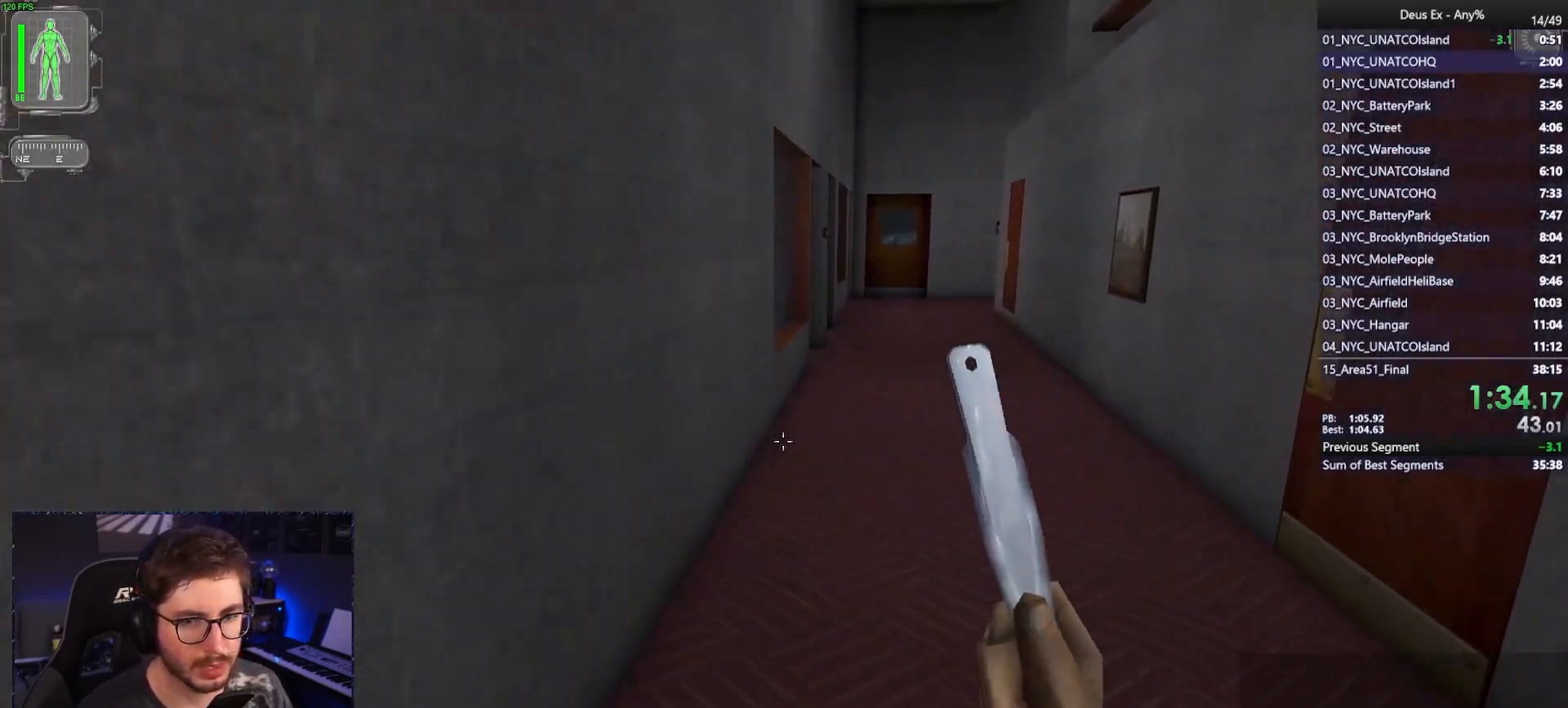
{"keys": ["d", "w"], "mouse": [], "events": [[33, "d", "up"], [217, "d", "down"]]}
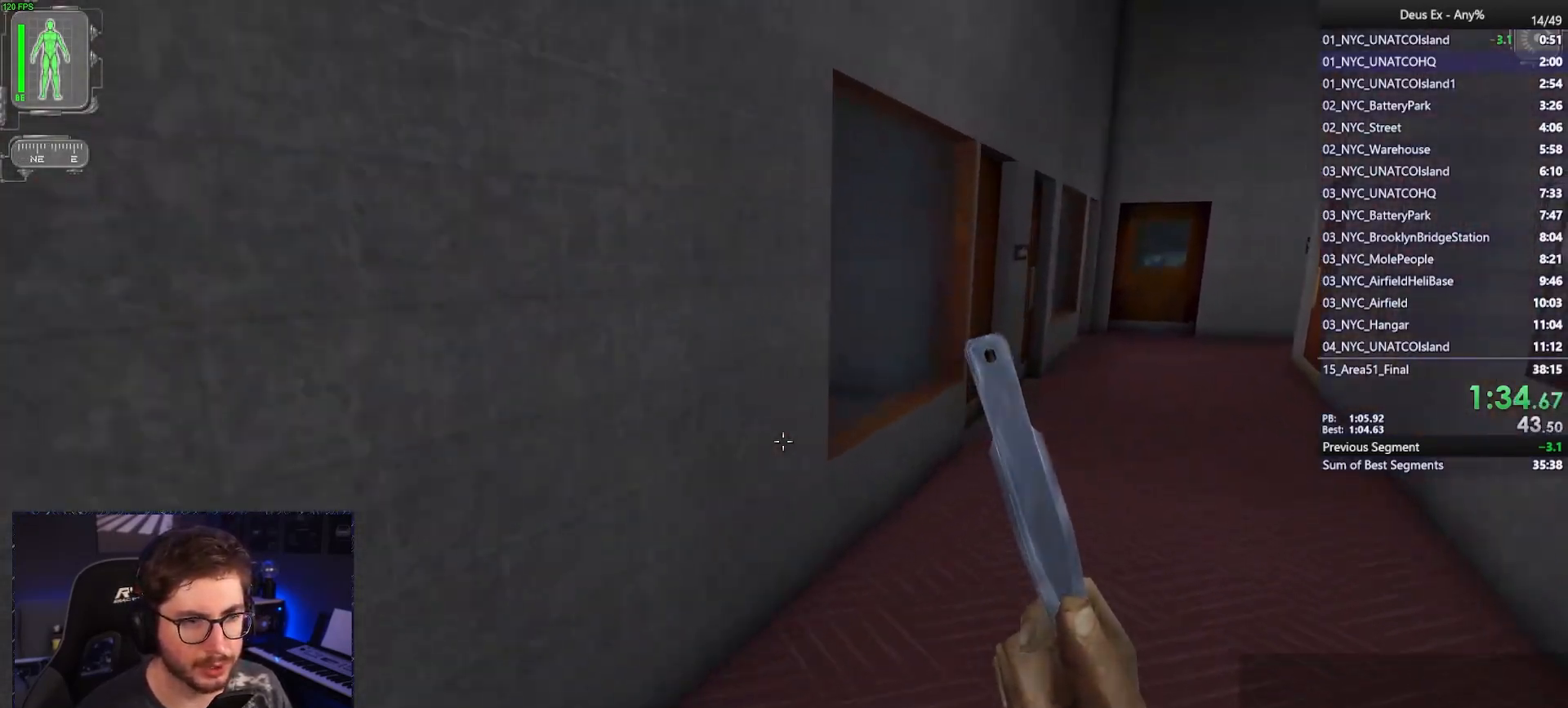
{"keys": ["d", "w"], "mouse": [], "events": [[33, "d", "up"], [183, "d", "down"]]}
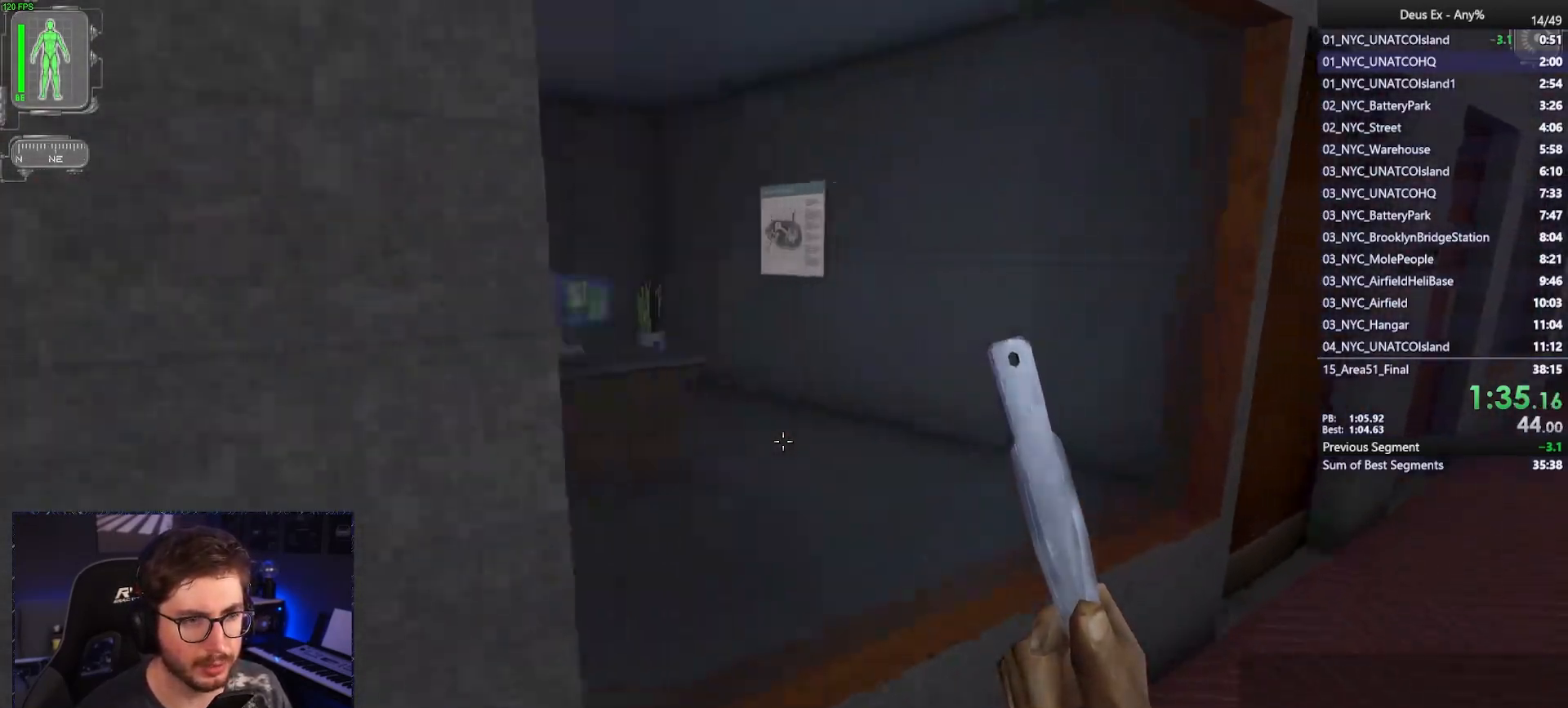
{"keys": ["d", "w"], "mouse": [], "events": []}
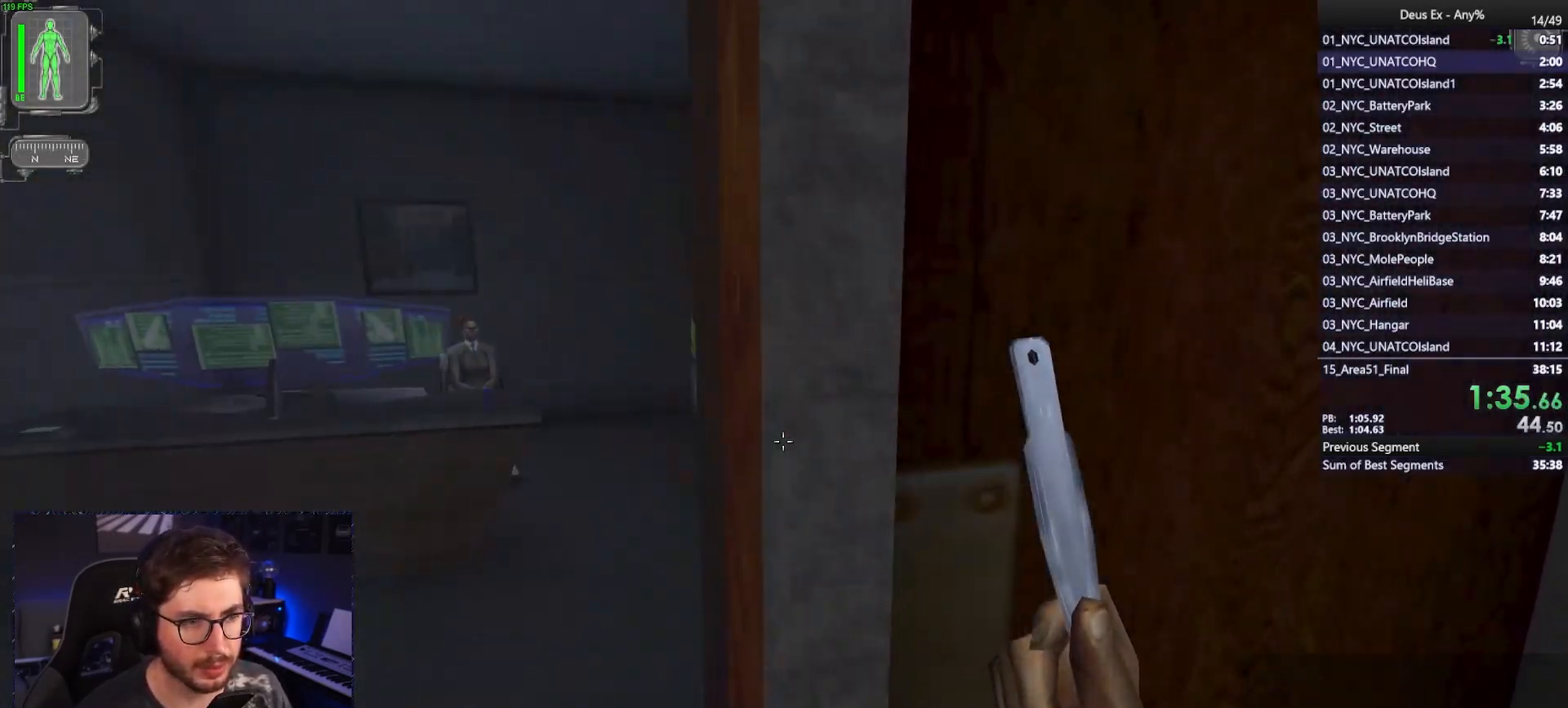
{"keys": ["d", "w"], "mouse": [], "events": [[167, "d", "up"], [217, "mouse_right", "down"], [300, "mouse_right", "up"], [350, "d", "down"]]}
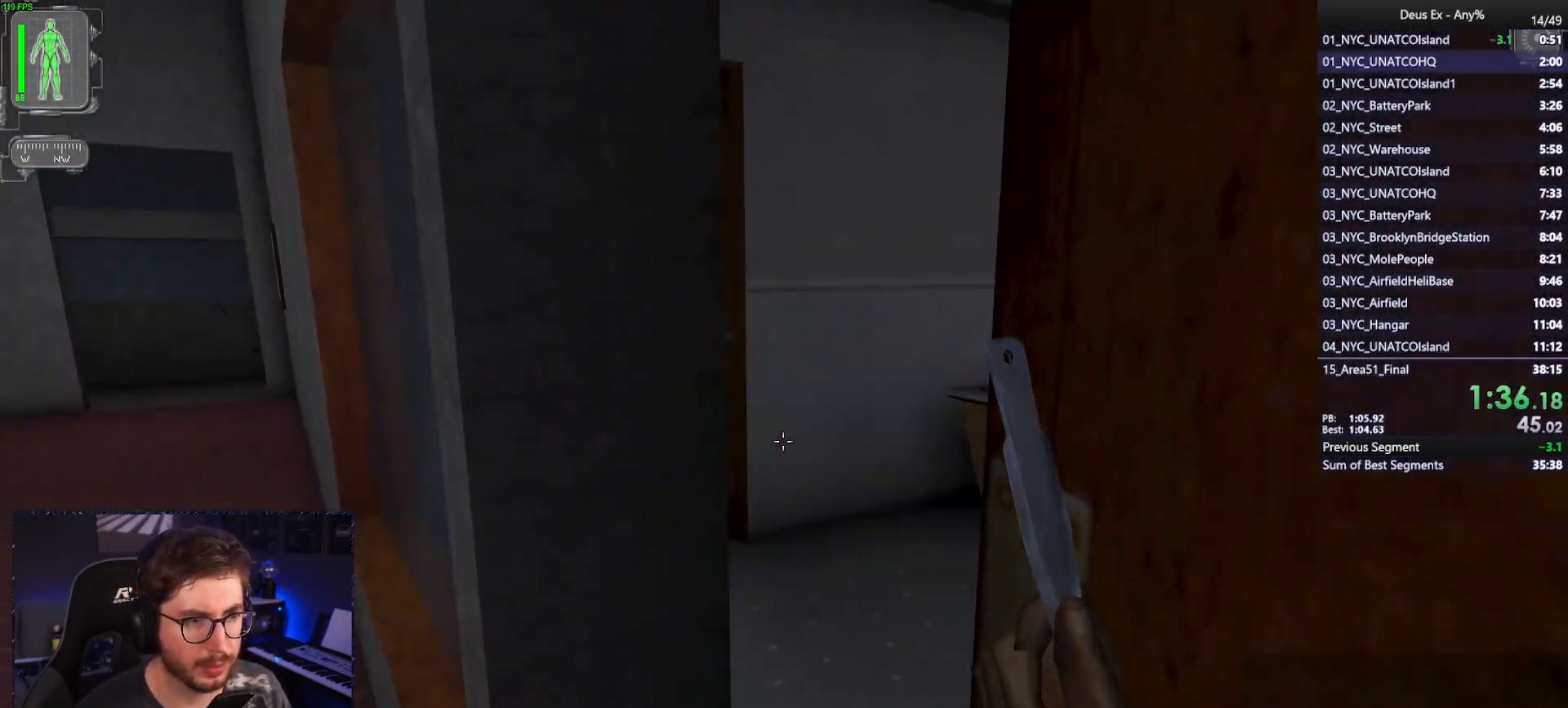
{"keys": ["w"], "mouse": [], "events": [[317, "d", "up"]]}
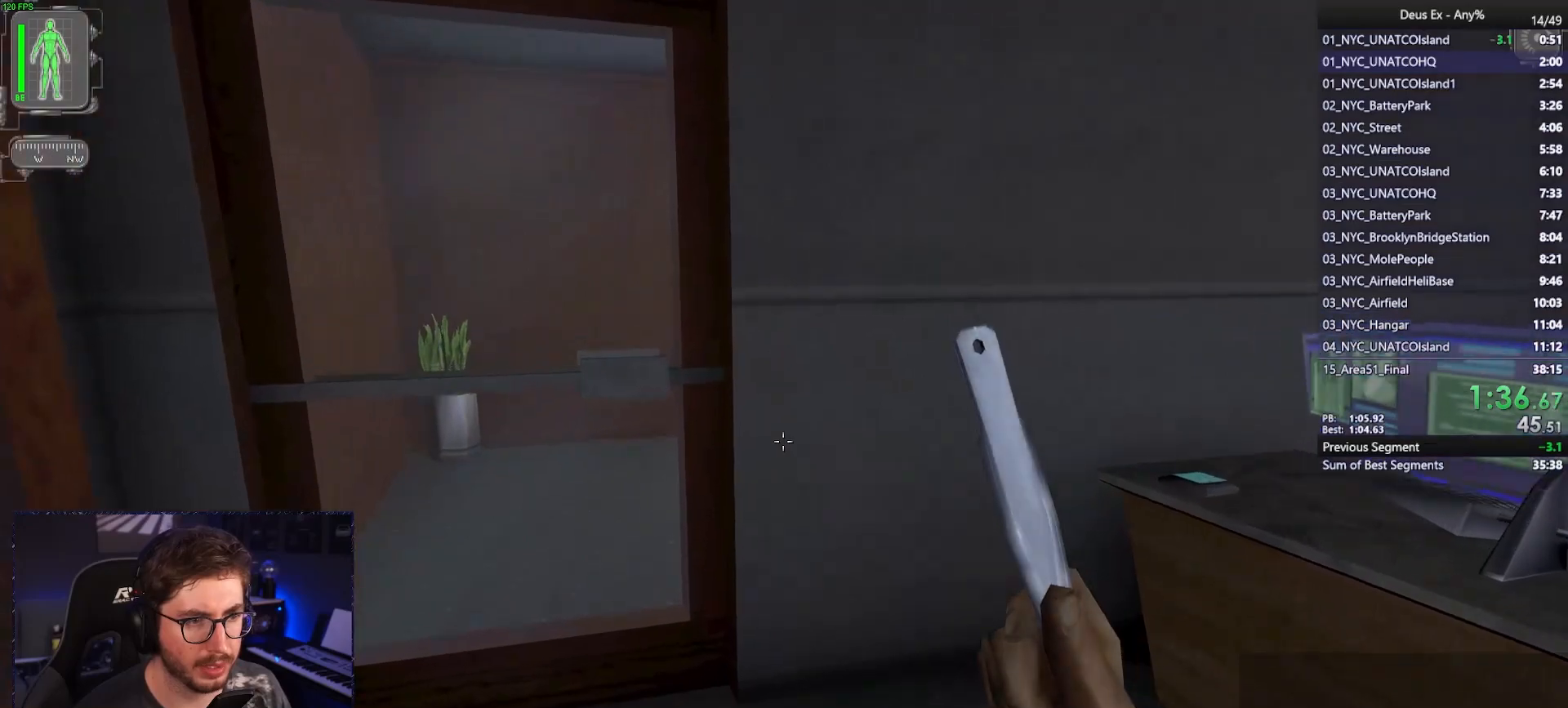
{"keys": ["a"], "mouse": [], "events": [[17, "w", "up"], [50, "space", "down"], [333, "space", "up"], [383, "a", "down"]]}
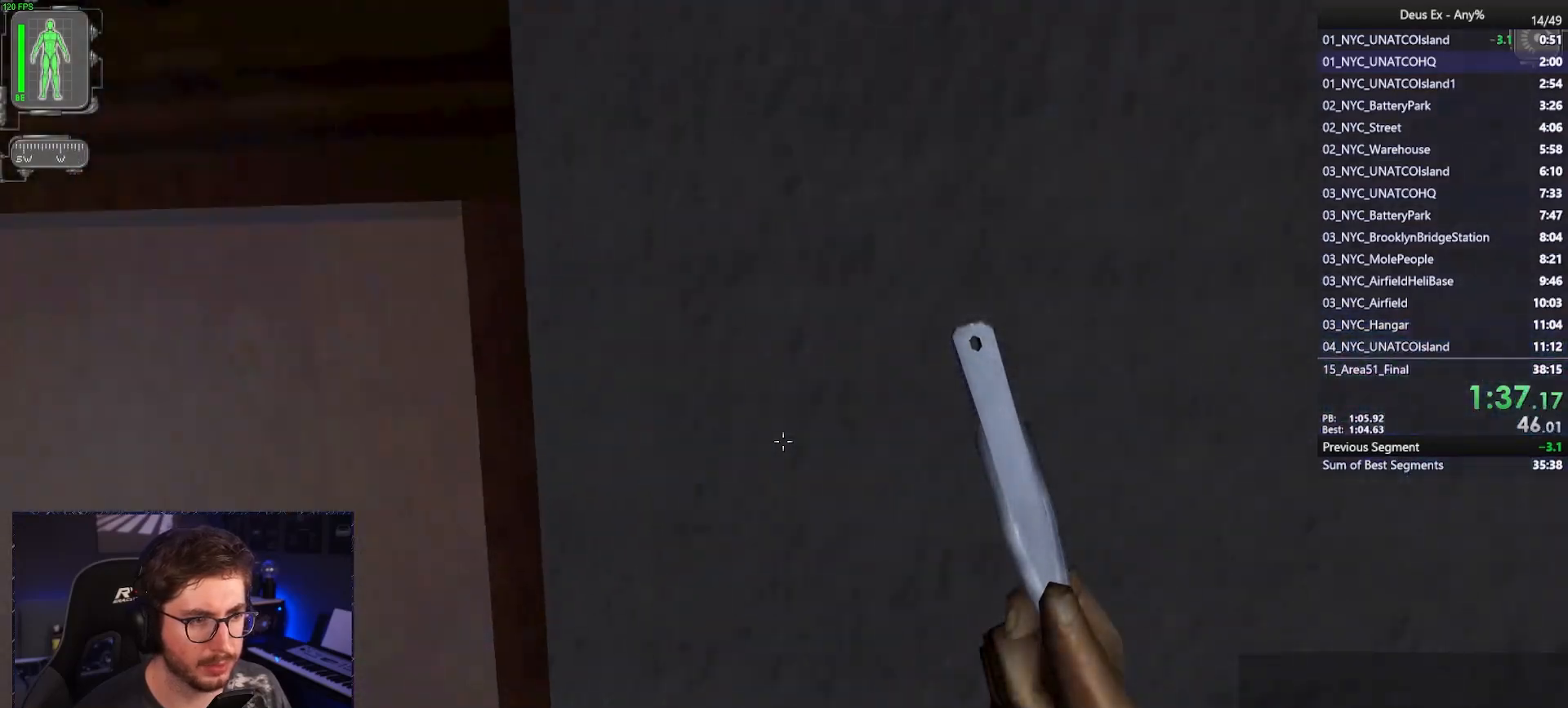
{"keys": ["a", "w"], "mouse": [], "events": [[67, "w", "down"]]}
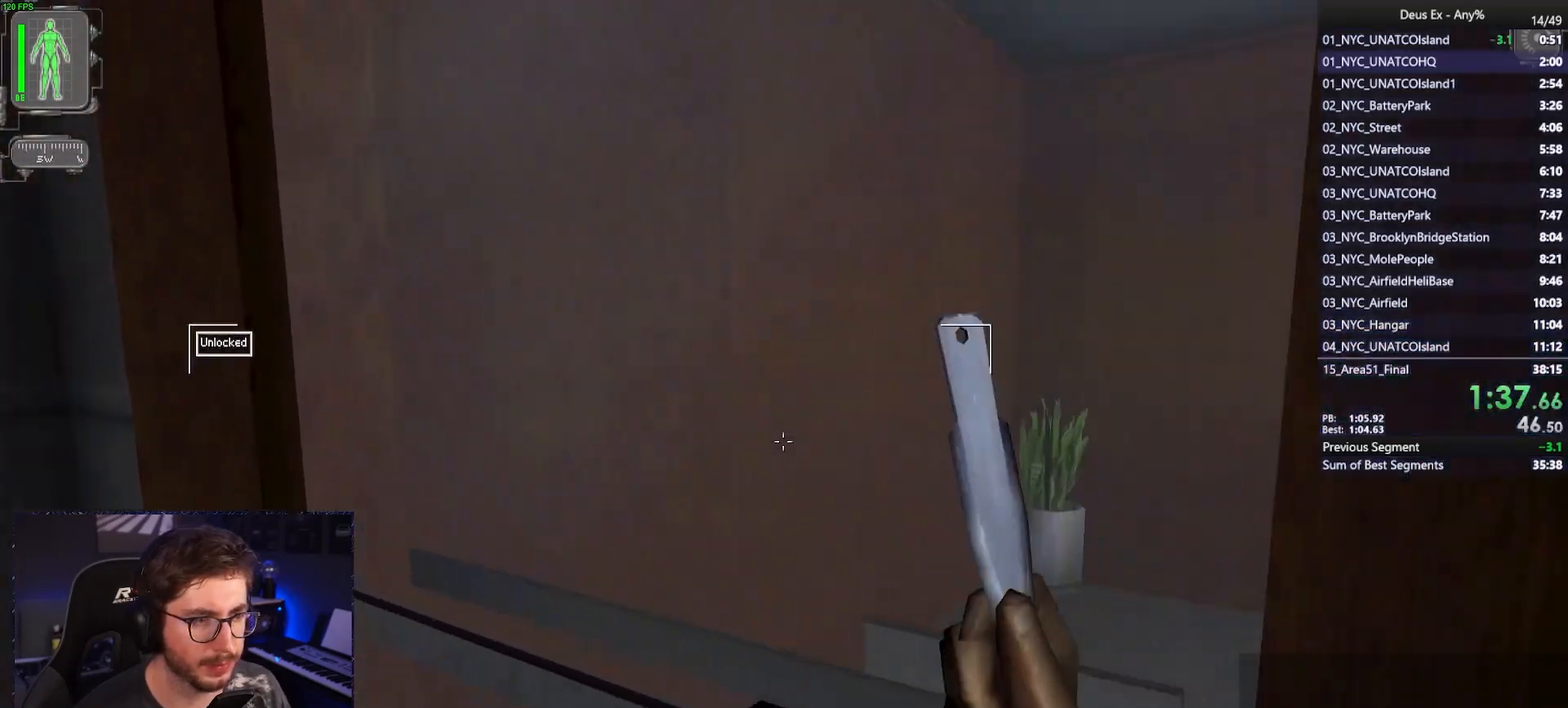
{"keys": ["a", "w"], "mouse": [], "events": [[33, "mouse_right", "down"], [83, "a", "up"], [133, "mouse_right", "up"], [417, "a", "down"]]}
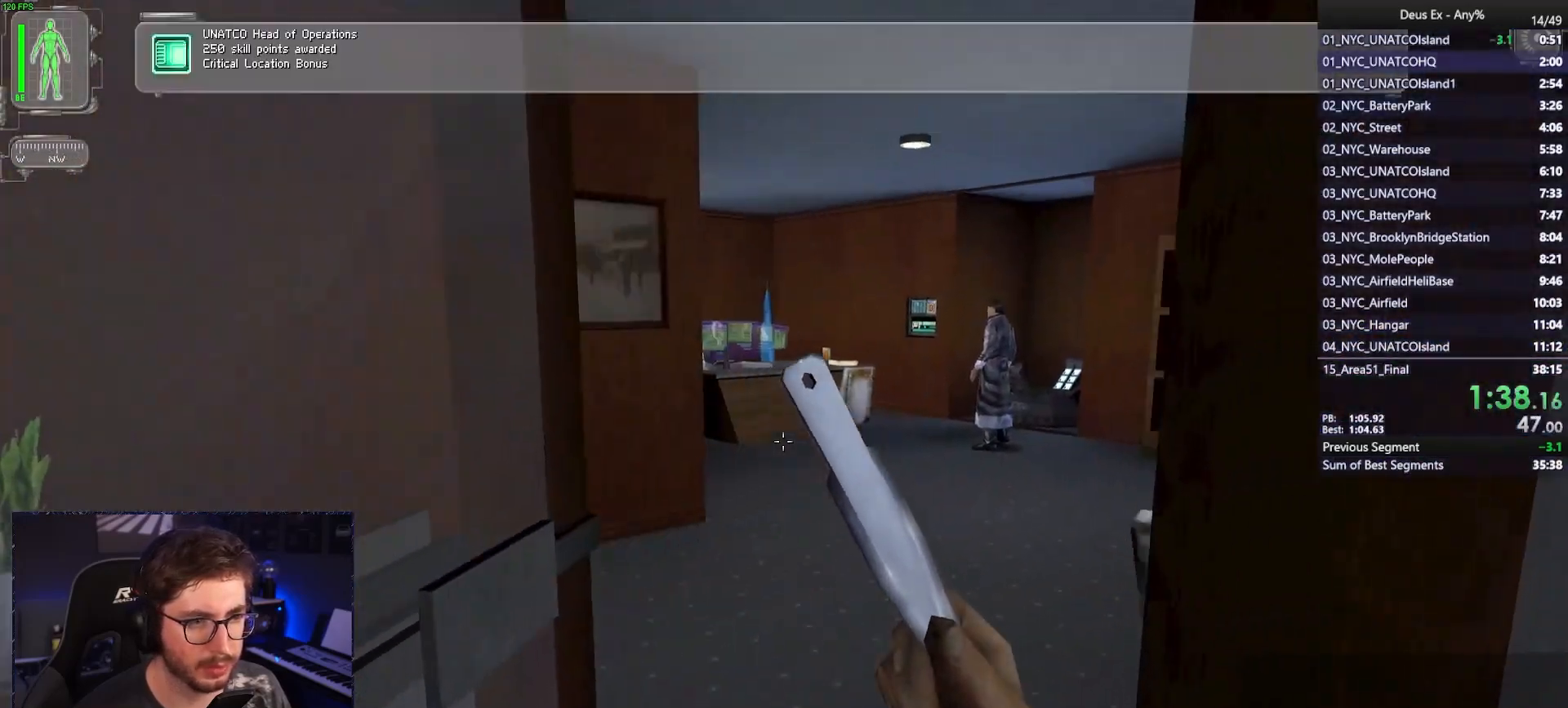
{"keys": ["d", "w"], "mouse": [], "events": [[17, "a", "up"], [333, "d", "down"]]}
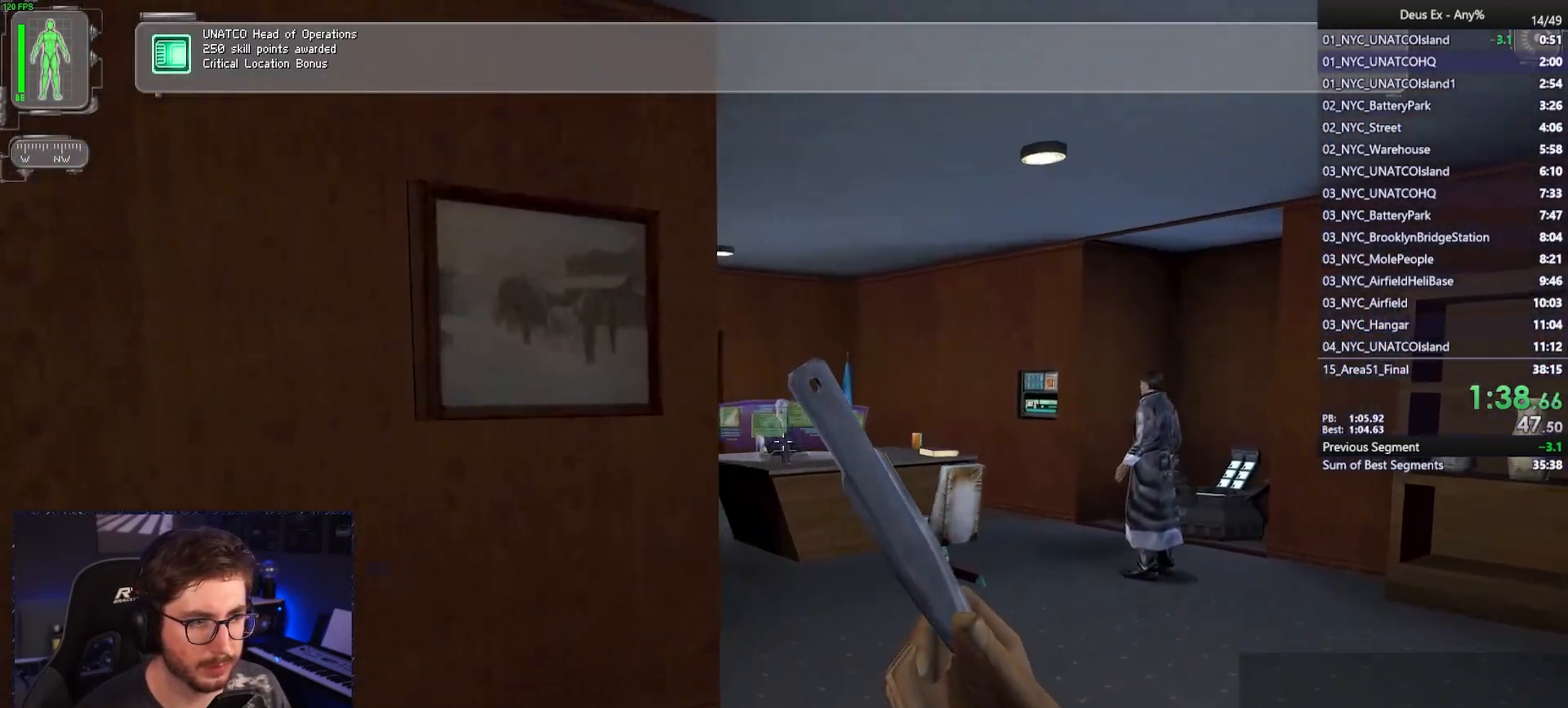
{"keys": ["w"], "mouse": [], "events": [[67, "d", "up"]]}
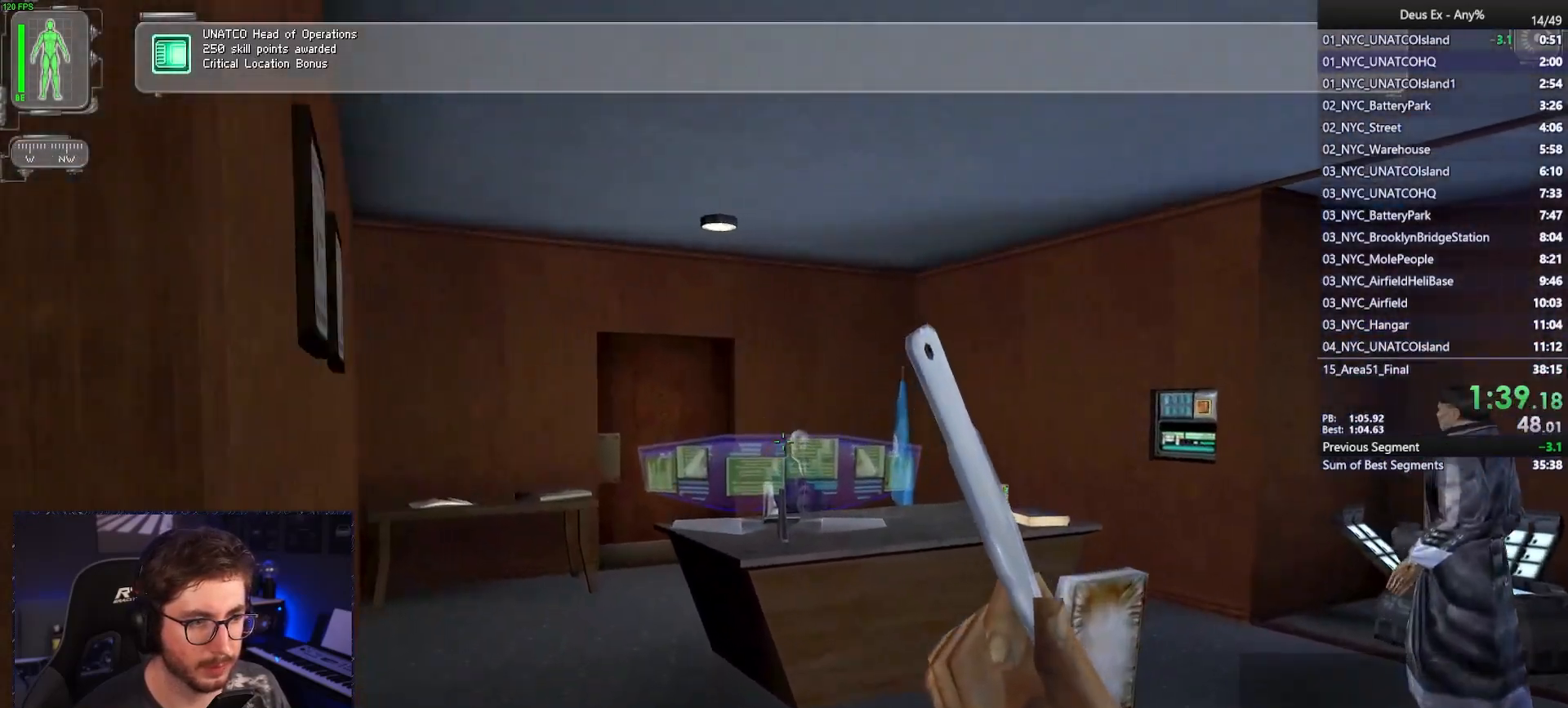
{"keys": ["w"], "mouse": [], "events": [[83, "mouse_left", "down"], [183, "mouse_left", "up"]]}
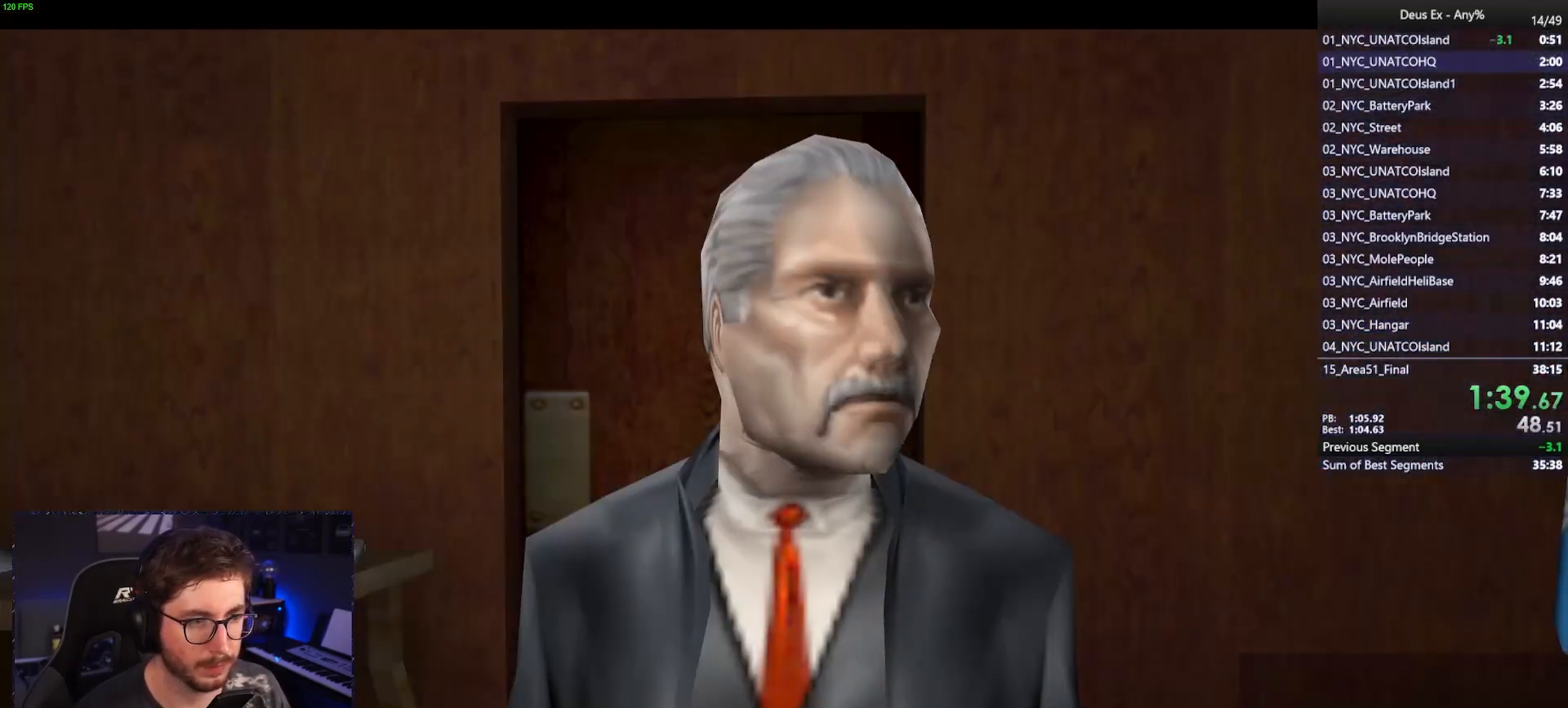
{"keys": ["space"], "mouse": [], "events": [[150, "space", "down"], [150, "w", "up"]]}
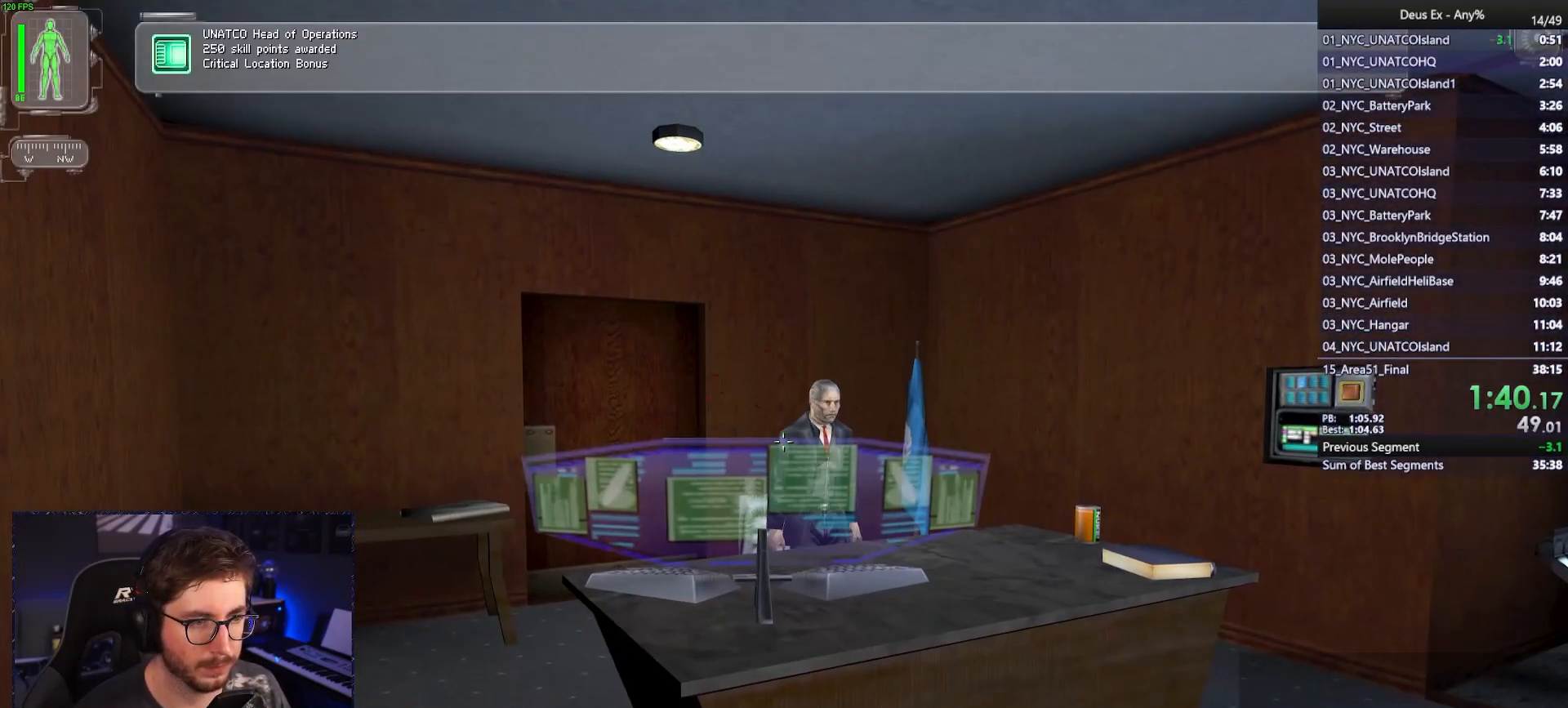
{"keys": ["w"], "mouse": [], "events": [[67, "a", "down"], [117, "space", "up"], [117, "w", "down"], [300, "a", "up"]]}
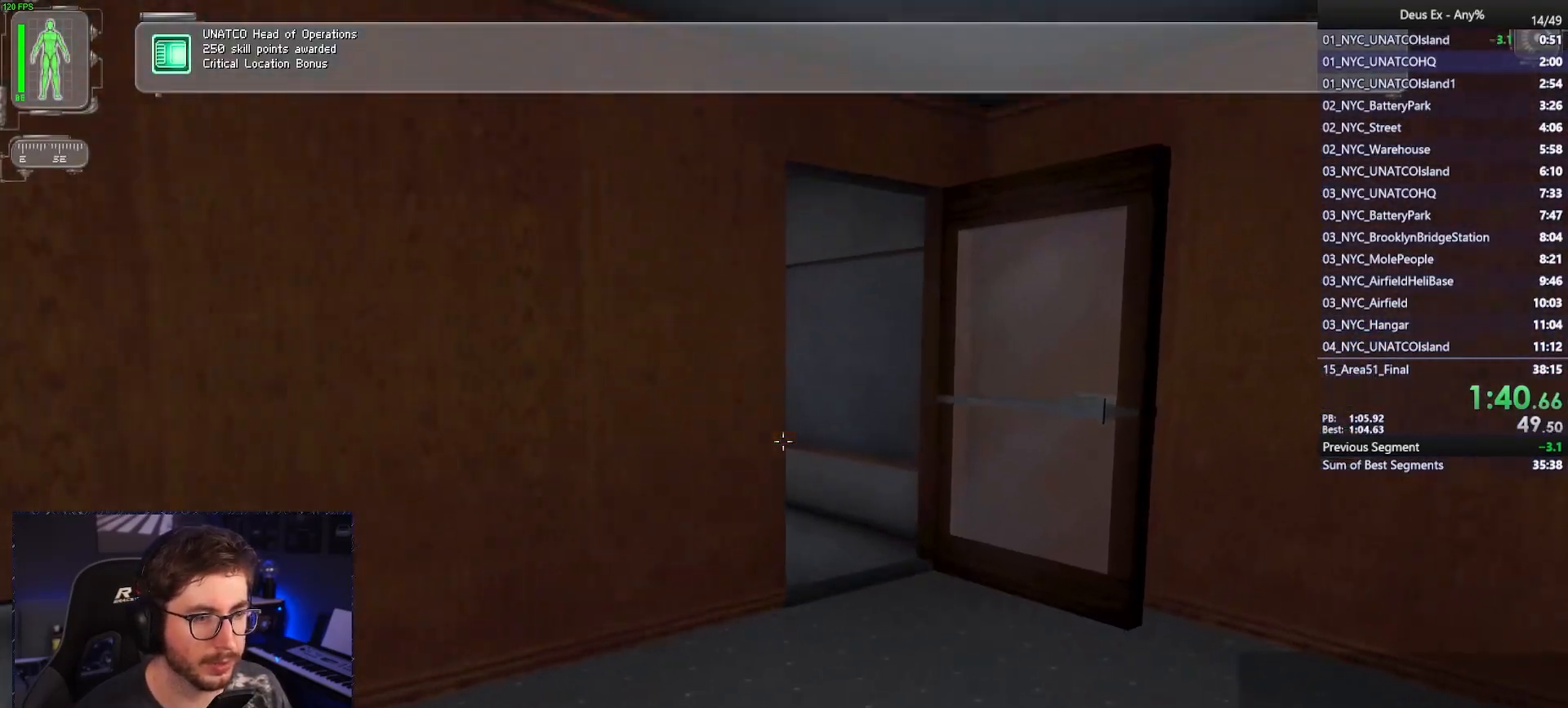
{"keys": ["w"], "mouse": [], "events": [[83, "d", "down"], [183, "d", "up"], [367, "d", "down"], [467, "d", "up"]]}
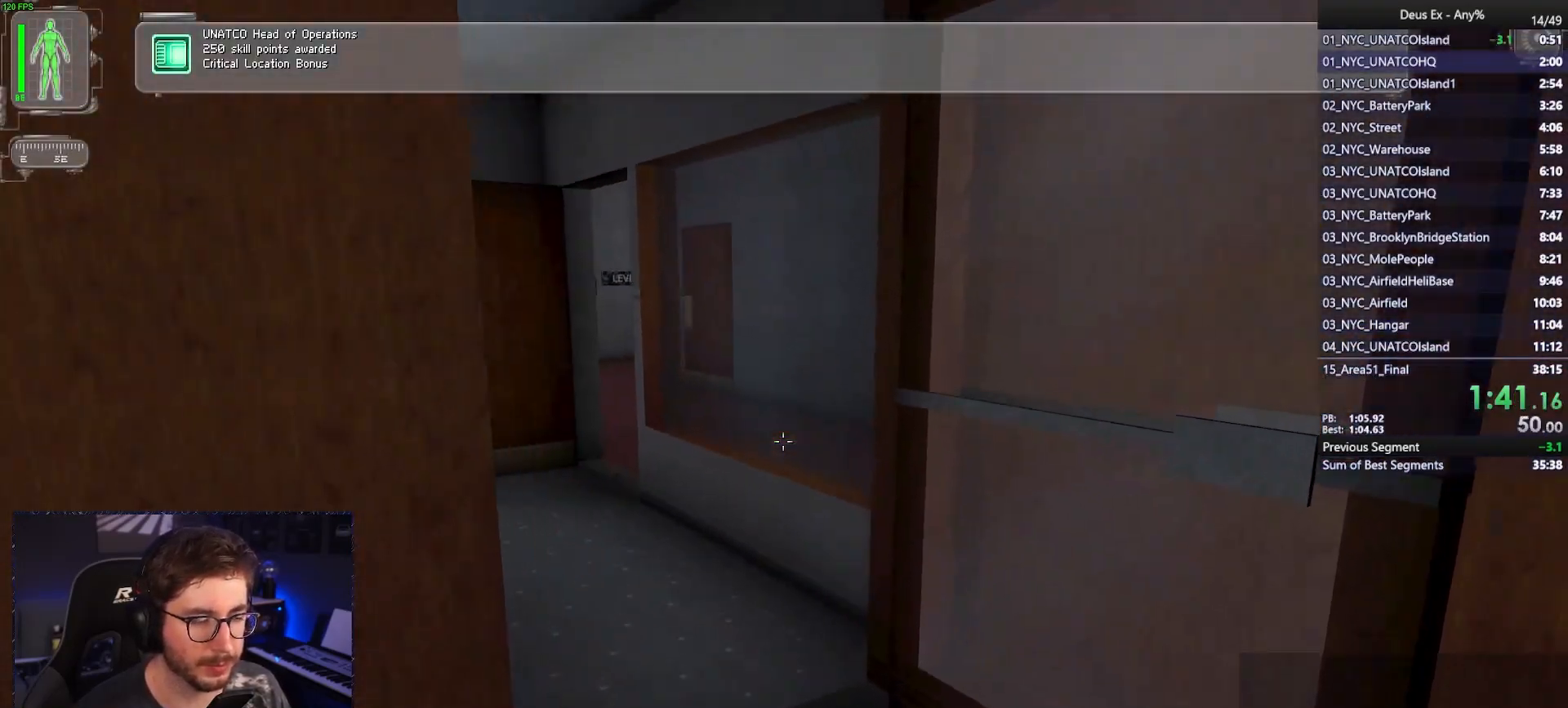
{"keys": ["a", "w"], "mouse": [], "events": [[383, "a", "down"]]}
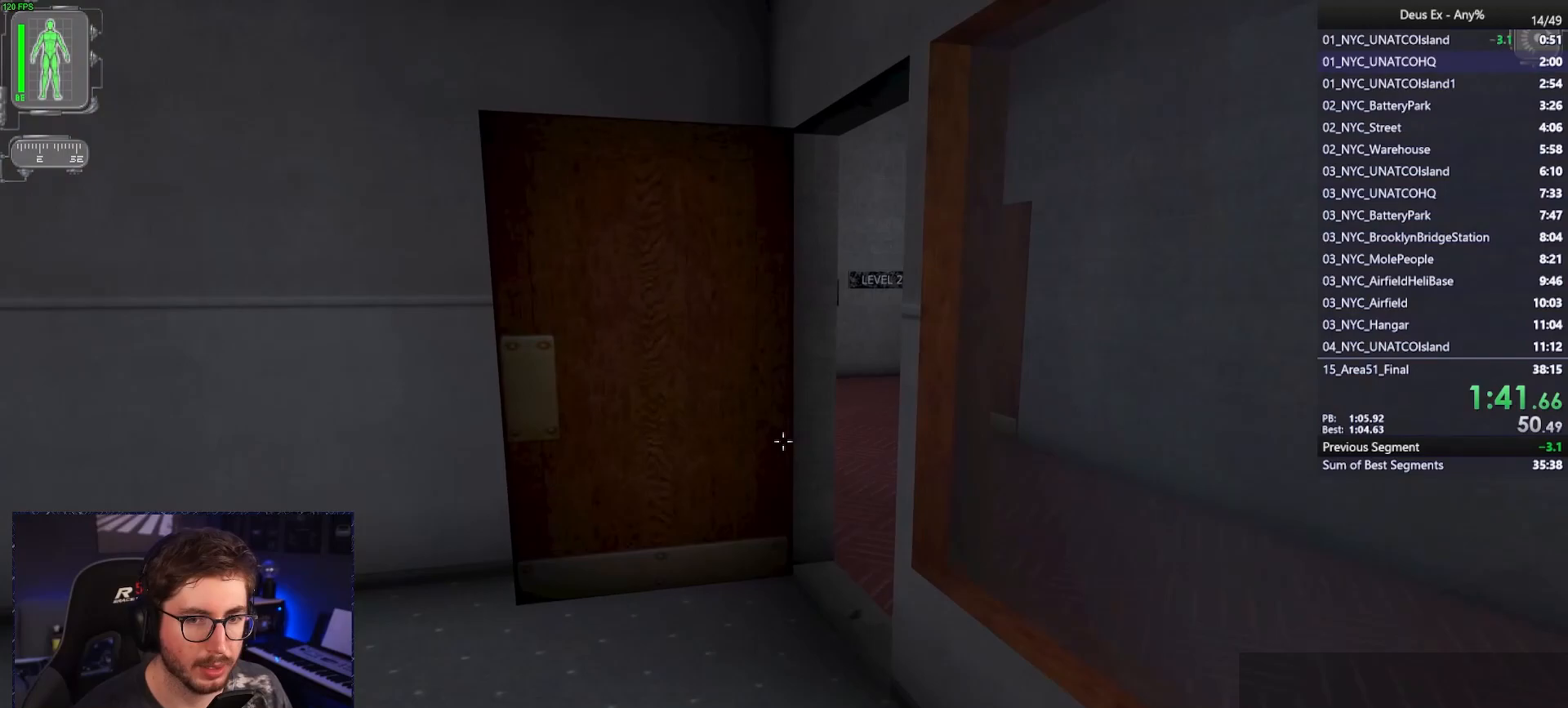
{"keys": ["w"], "mouse": [], "events": [[17, "a", "up"]]}